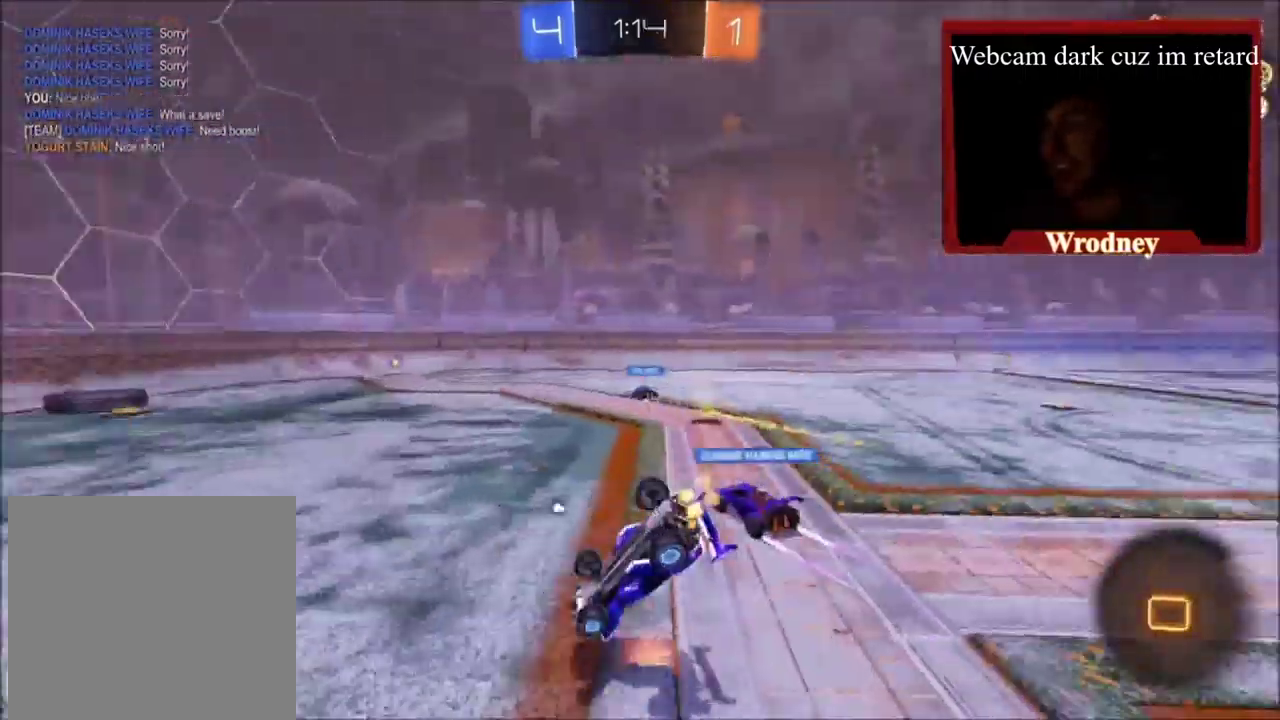
Gameplay with a controller (Xbox layout); each line is a JSON object with the inputs held at the frame after it. "events" lists button and stick changes between this image and that frame as [ms after this image, input, new state], when the widget could be followed in between.
{"buttons": ["Y", "R2"], "left_stick": "center", "right_stick": "center", "events": [[67, "L1", "up"], [67, "R2", "up"], [334, "left_stick", "up-left"], [401, "left_stick", "center"], [467, "R2", "down"], [501, "Y", "down"]]}
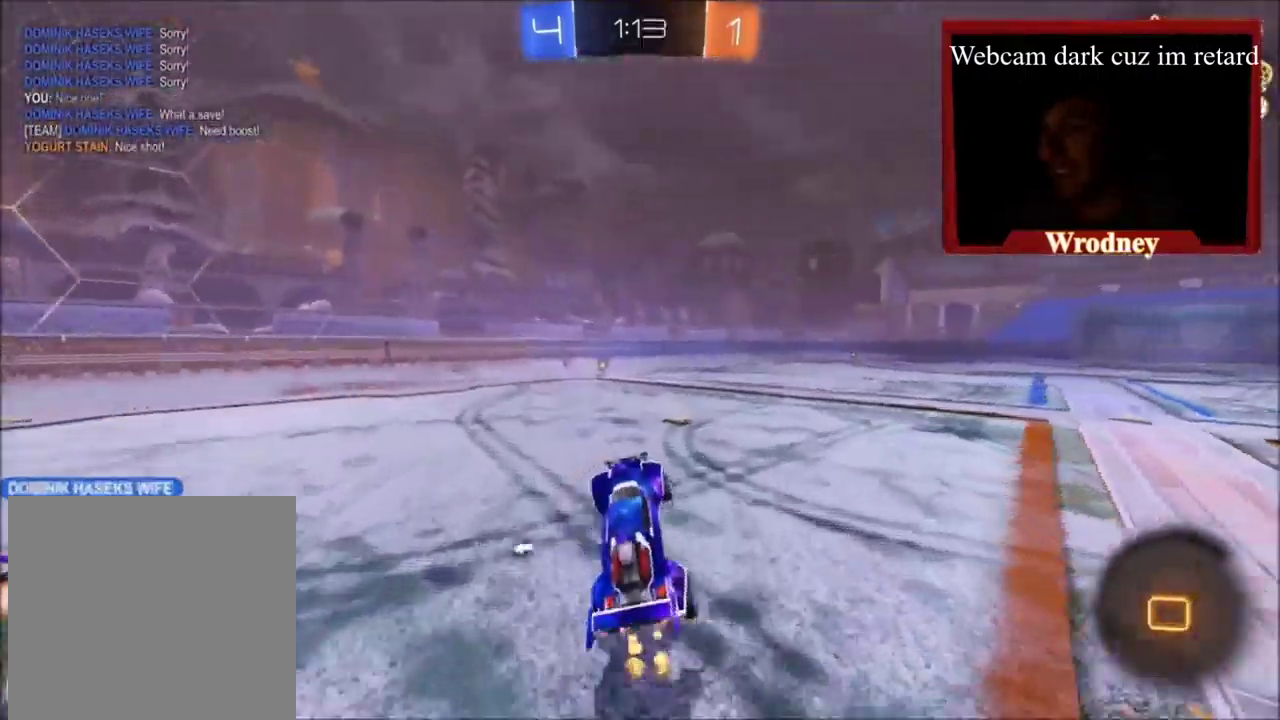
{"buttons": [], "left_stick": "right", "right_stick": "center", "events": [[133, "Y", "up"], [367, "left_stick", "right"], [434, "R2", "up"]]}
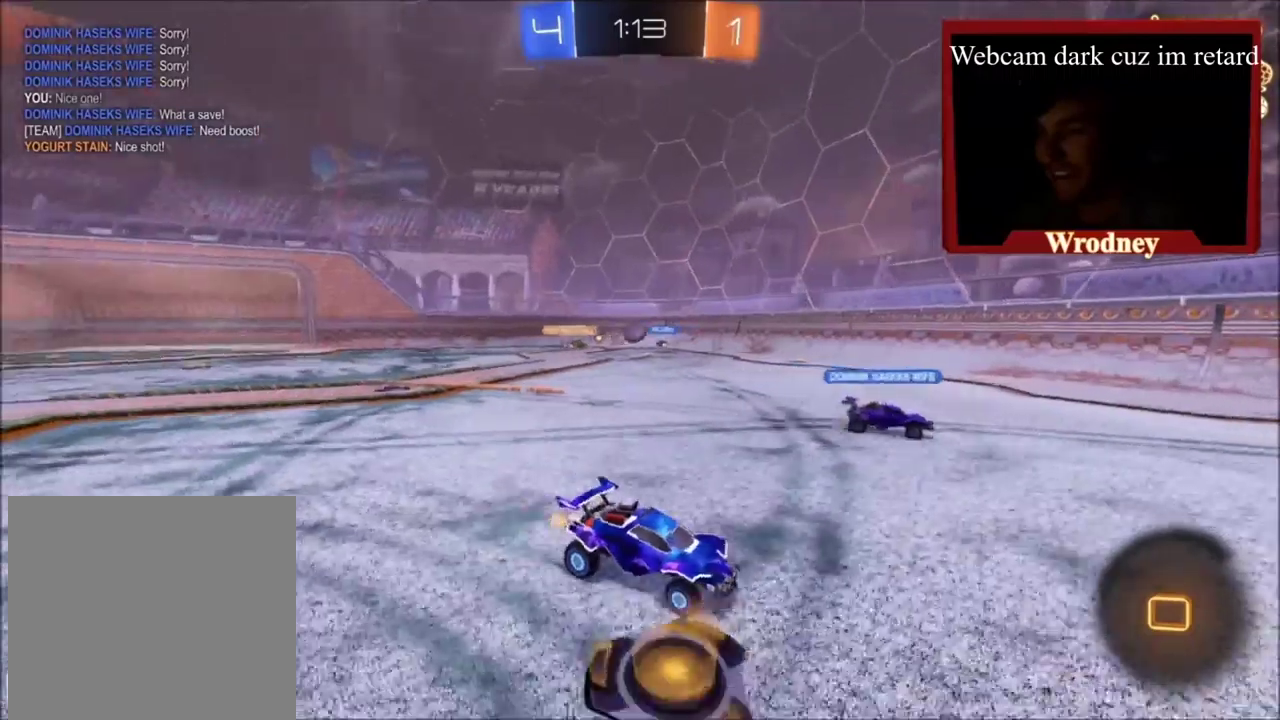
{"buttons": ["X", "R2"], "left_stick": "center", "right_stick": "center", "events": [[234, "R2", "down"], [234, "X", "down"], [301, "left_stick", "center"]]}
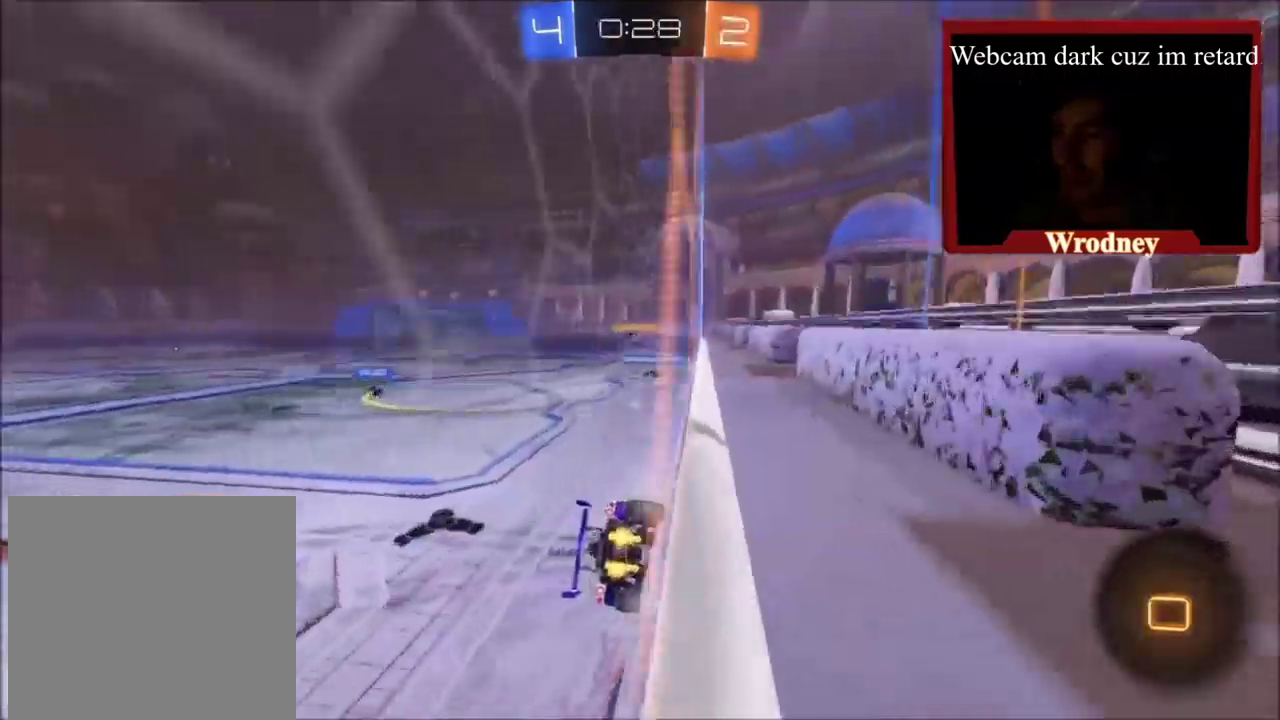
{"buttons": ["L1", "R2"], "left_stick": "up", "right_stick": "center", "events": [[100, "left_stick", "up"], [200, "L1", "down"], [400, "A", "down"], [467, "X", "up"], [500, "A", "up"]]}
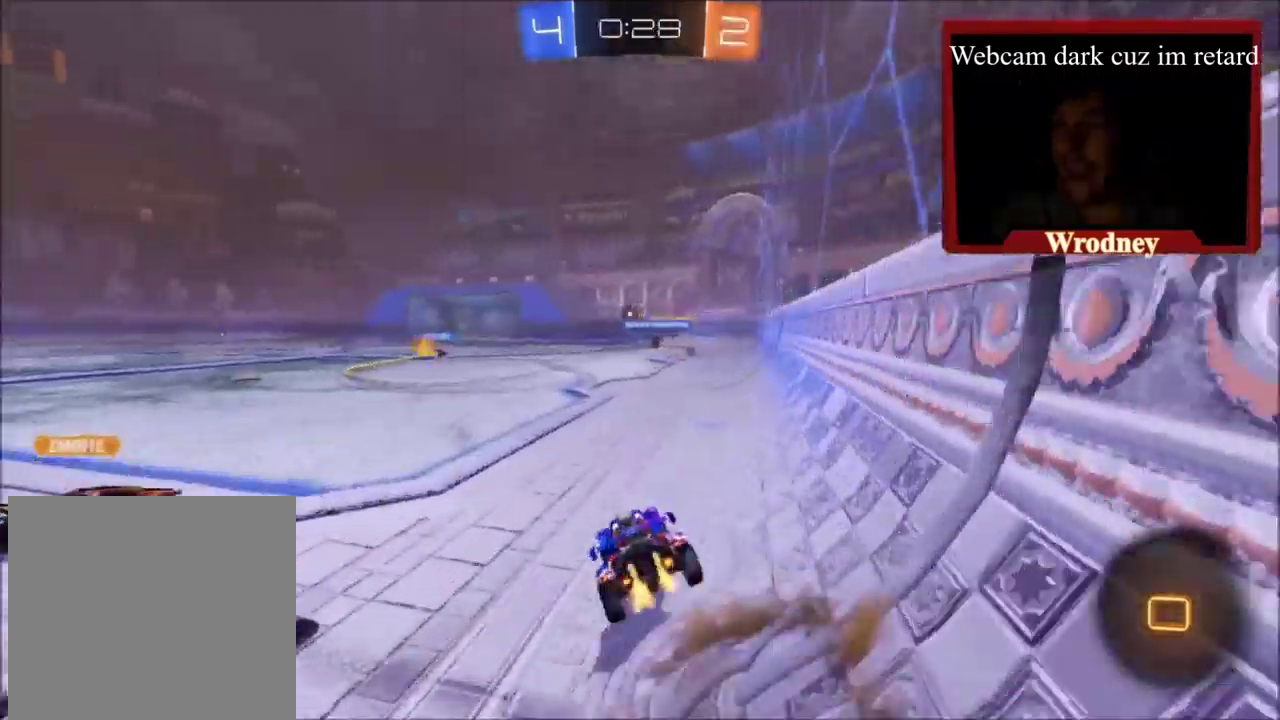
{"buttons": ["R2"], "left_stick": "up", "right_stick": "center", "events": [[34, "A", "down"], [201, "A", "up"], [468, "L1", "up"]]}
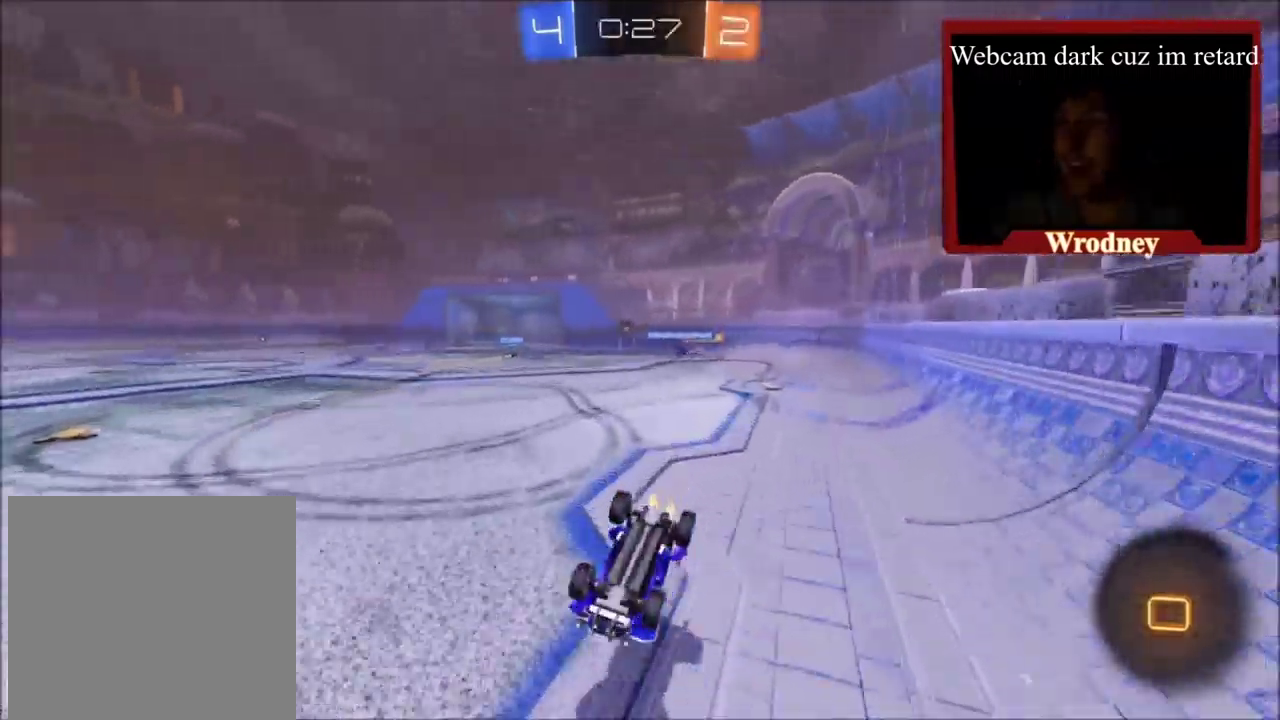
{"buttons": ["R2"], "left_stick": "center", "right_stick": "center", "events": [[234, "left_stick", "center"]]}
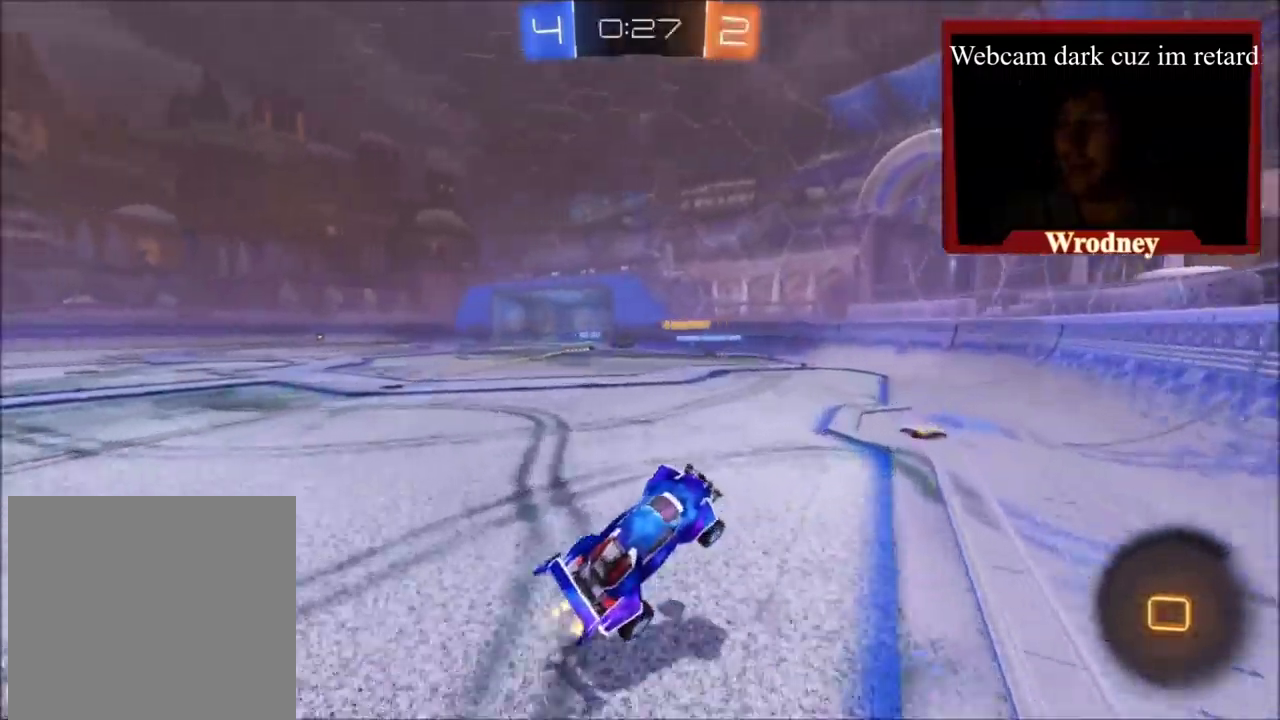
{"buttons": ["R2"], "left_stick": "right", "right_stick": "center", "events": [[434, "left_stick", "right"]]}
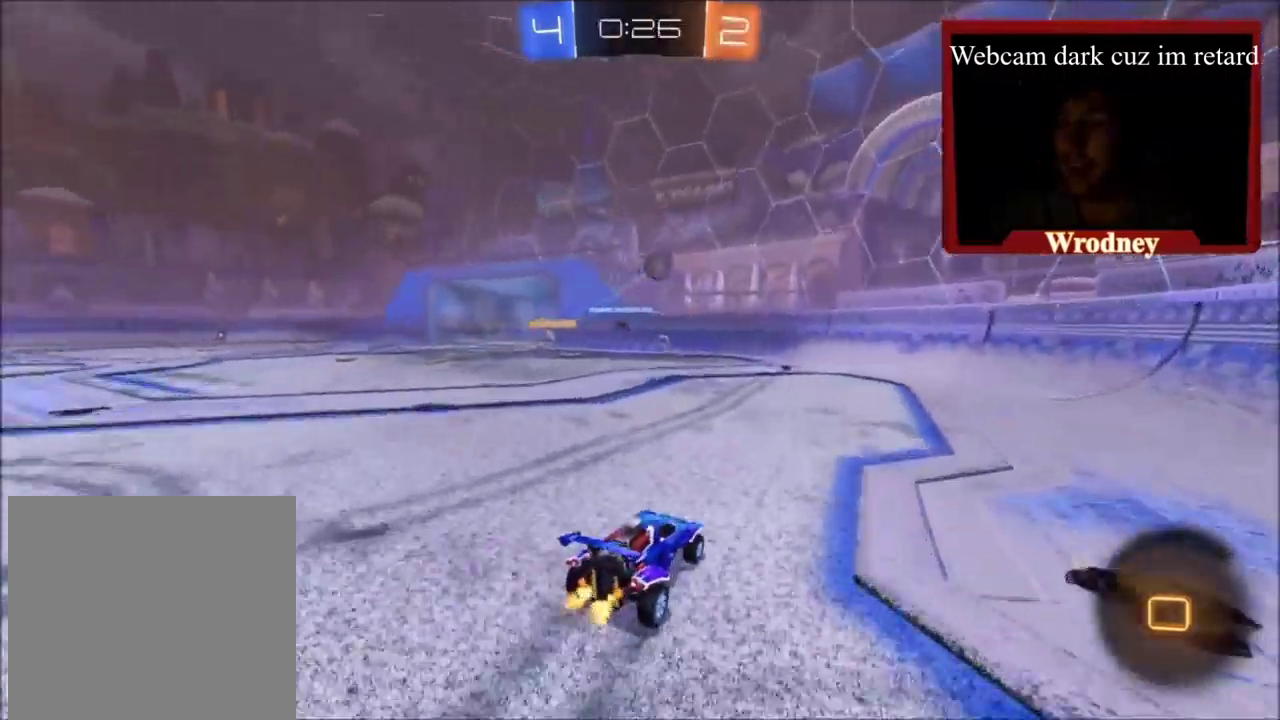
{"buttons": ["R2"], "left_stick": "right", "right_stick": "center", "events": []}
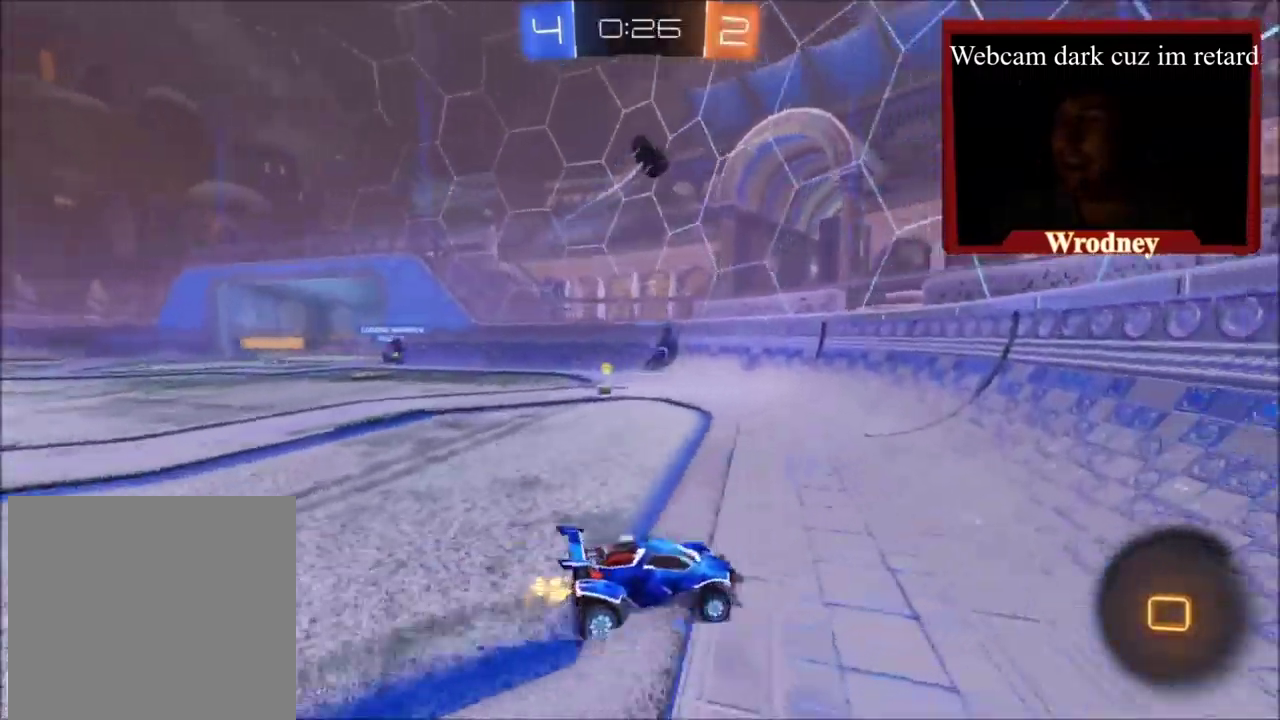
{"buttons": [], "left_stick": "center", "right_stick": "center", "events": [[201, "left_stick", "center"], [468, "R2", "up"]]}
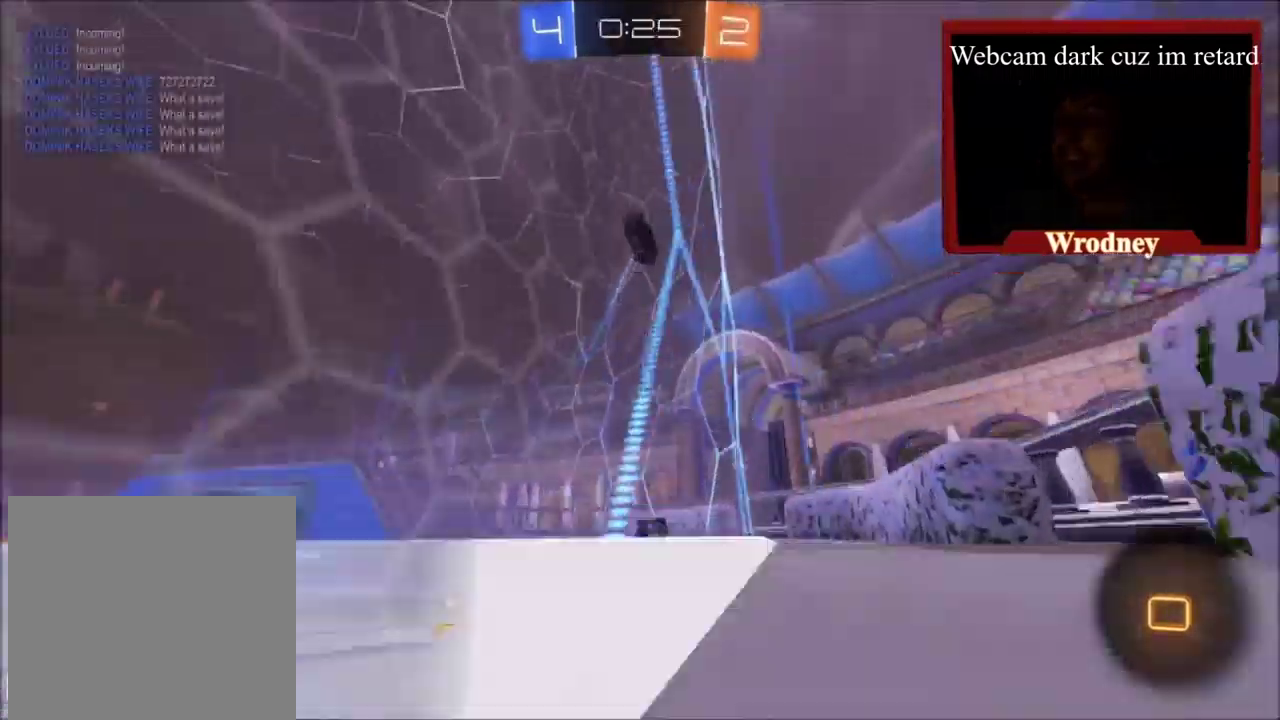
{"buttons": ["R2"], "left_stick": "center", "right_stick": "center", "events": [[67, "left_stick", "right"], [100, "R2", "down"], [200, "left_stick", "up-right"], [267, "left_stick", "center"], [334, "left_stick", "right"], [500, "left_stick", "center"]]}
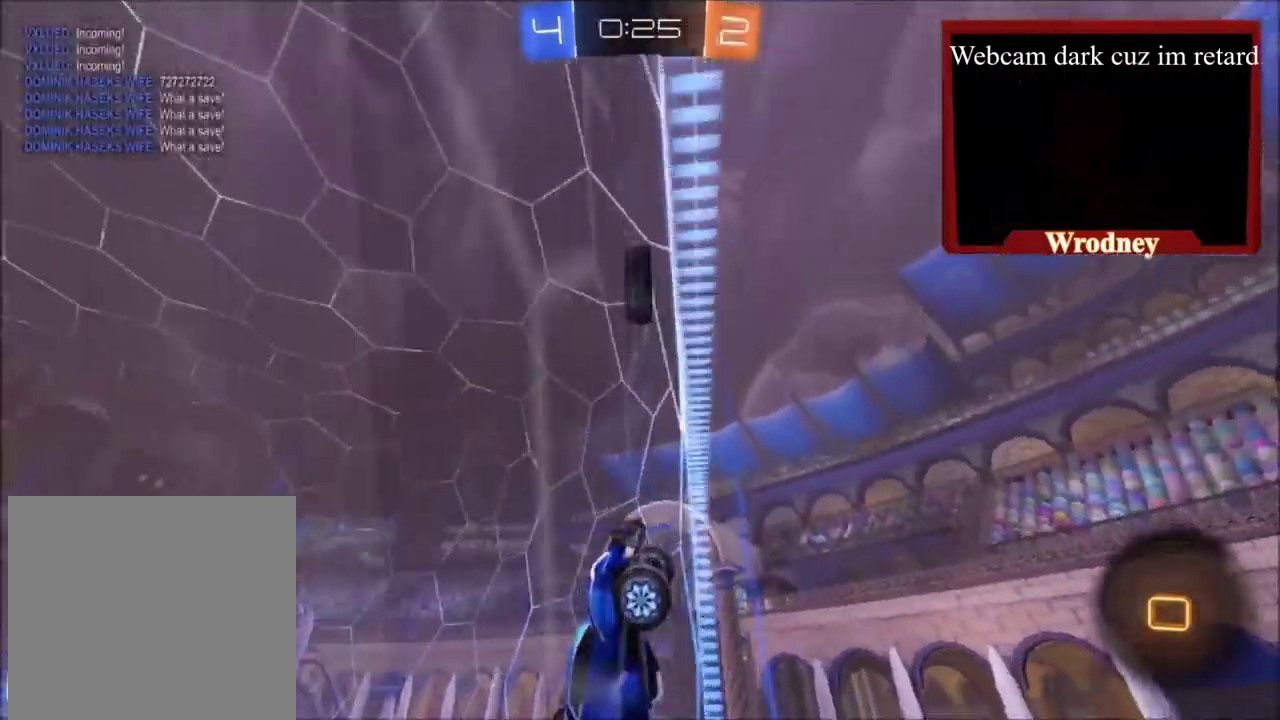
{"buttons": ["R2"], "left_stick": "right", "right_stick": "center", "events": [[134, "left_stick", "right"]]}
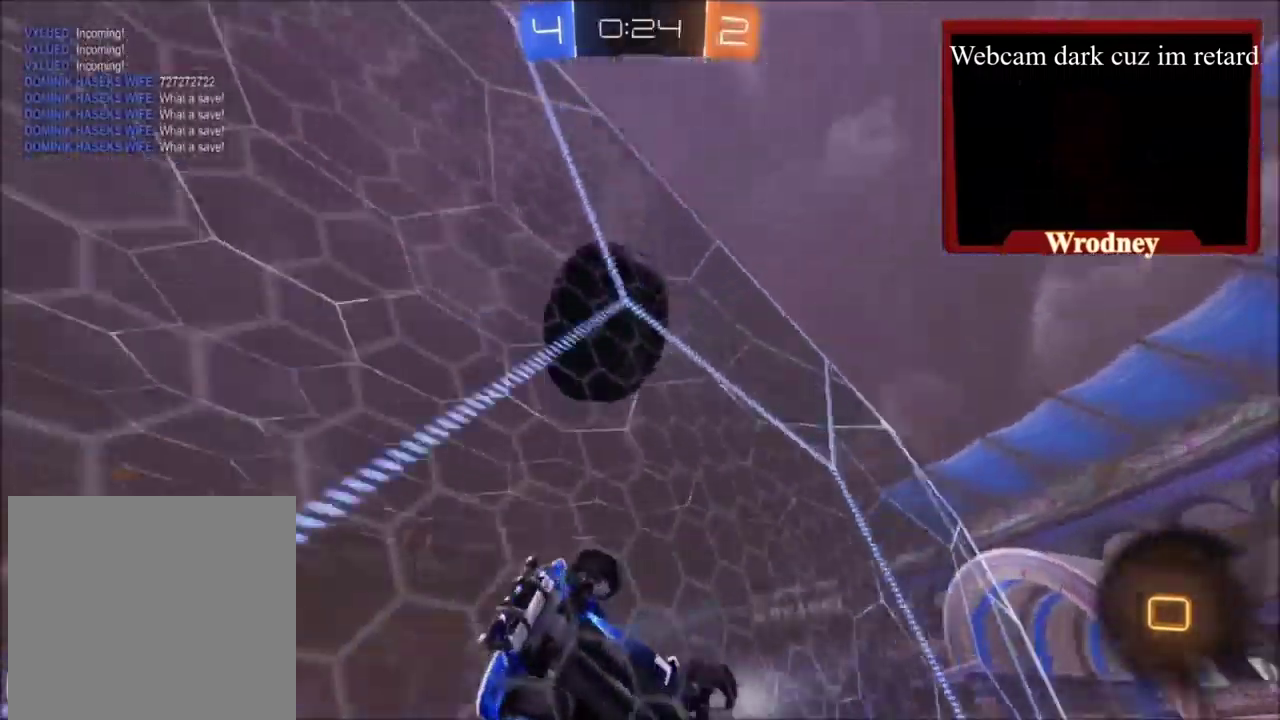
{"buttons": ["A", "R2"], "left_stick": "right", "right_stick": "center", "events": [[133, "A", "down"], [234, "A", "up"], [267, "left_stick", "up-right"], [300, "A", "down"], [434, "left_stick", "right"]]}
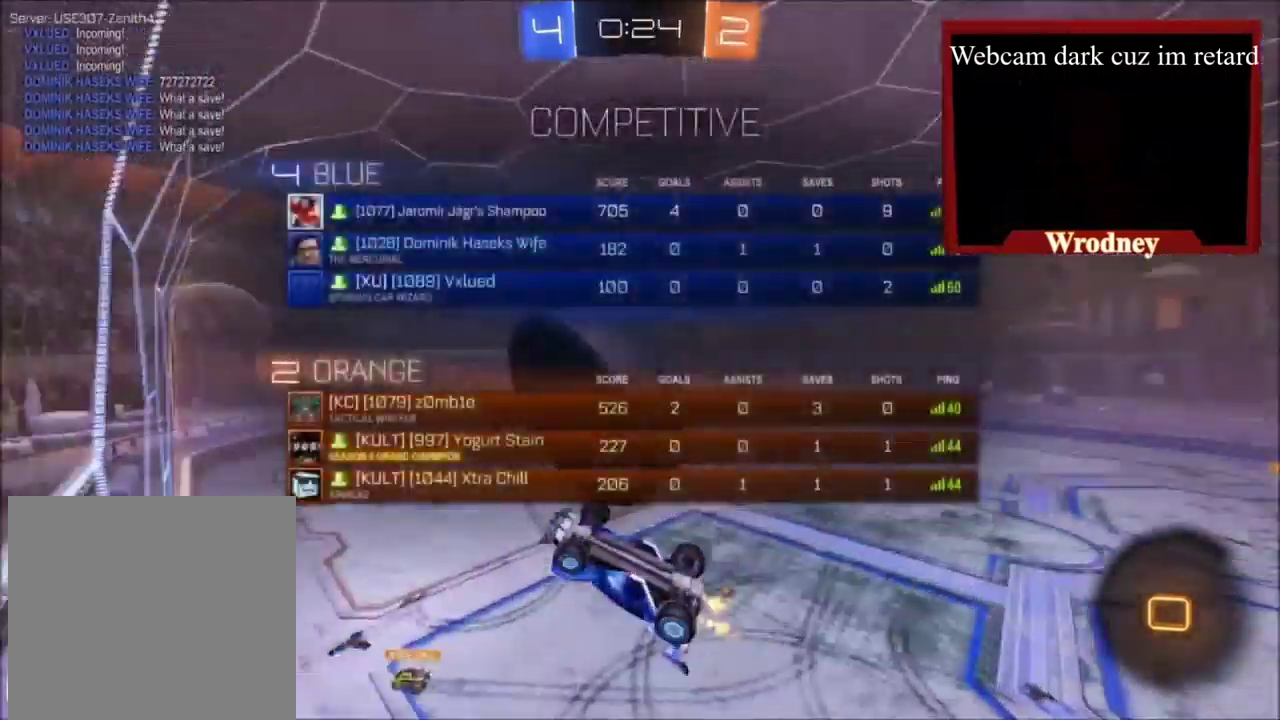
{"buttons": ["R2"], "left_stick": "center", "right_stick": "center", "events": [[101, "A", "up"], [368, "left_stick", "center"]]}
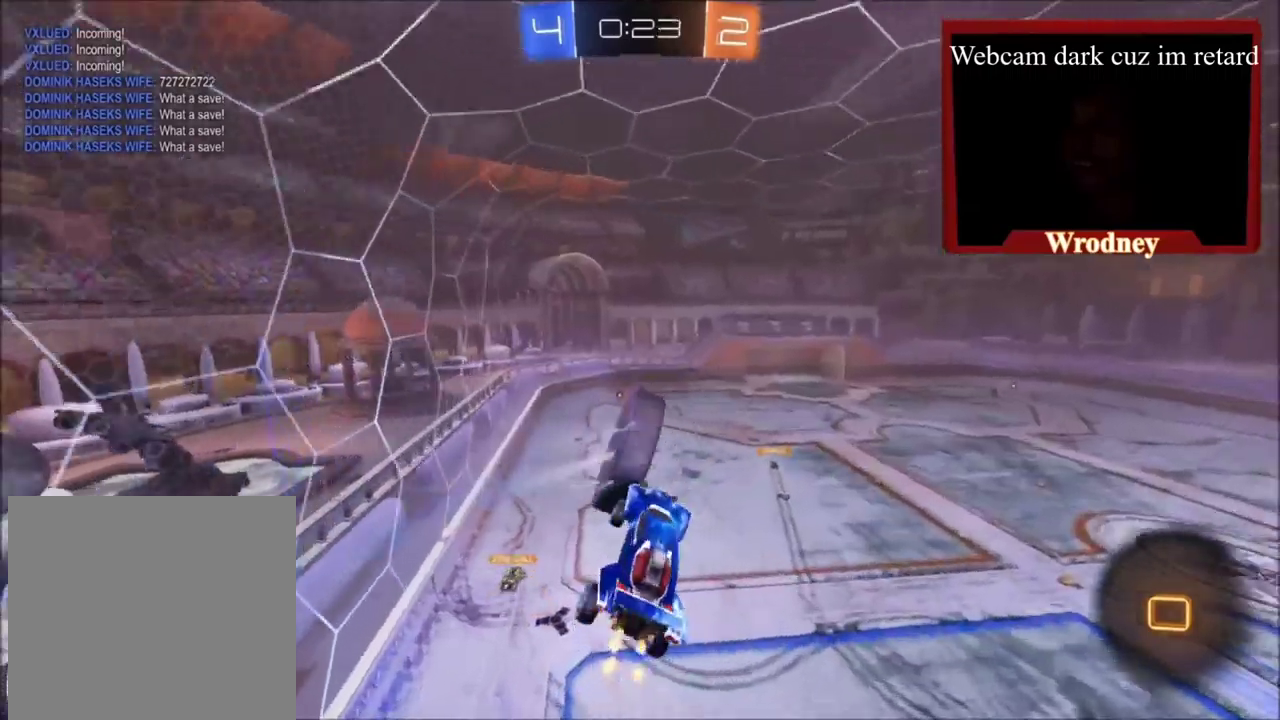
{"buttons": ["R2"], "left_stick": "center", "right_stick": "center", "events": [[34, "L1", "down"], [67, "left_stick", "left"], [334, "left_stick", "center"], [367, "L1", "up"]]}
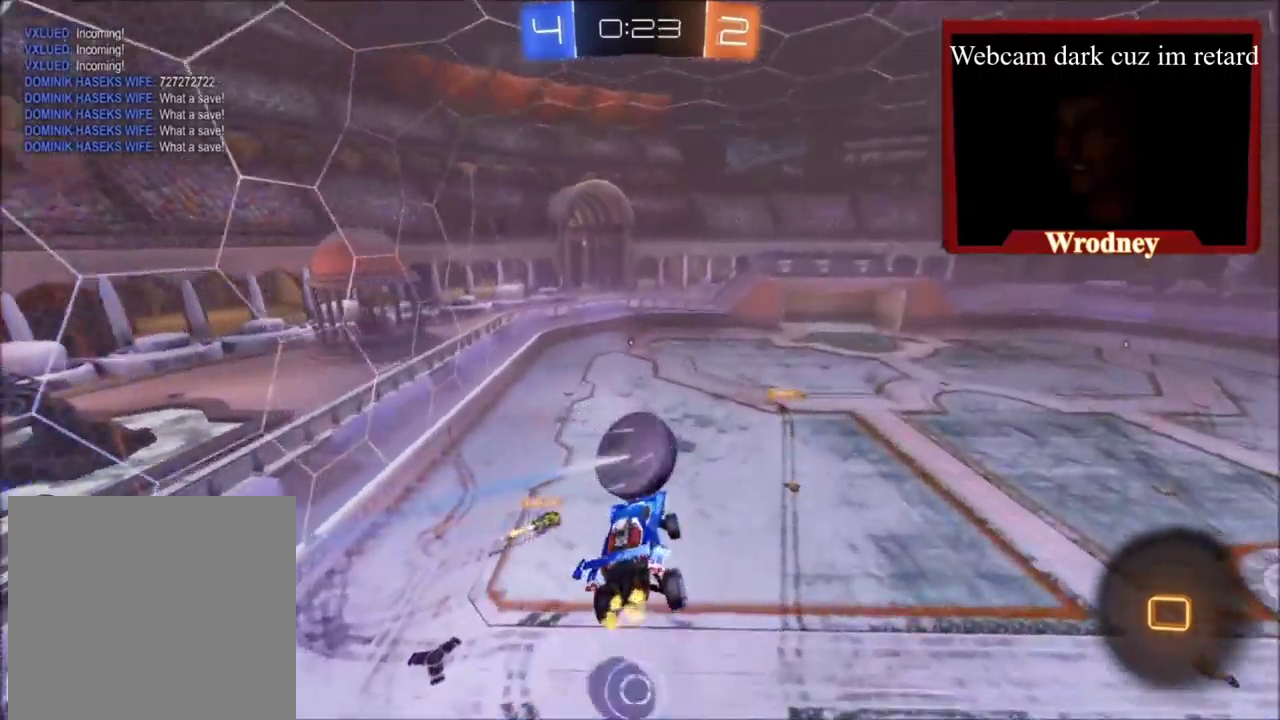
{"buttons": ["L1", "R2"], "left_stick": "right", "right_stick": "center", "events": [[67, "left_stick", "down-right"], [200, "left_stick", "center"], [300, "left_stick", "right"], [333, "L1", "down"]]}
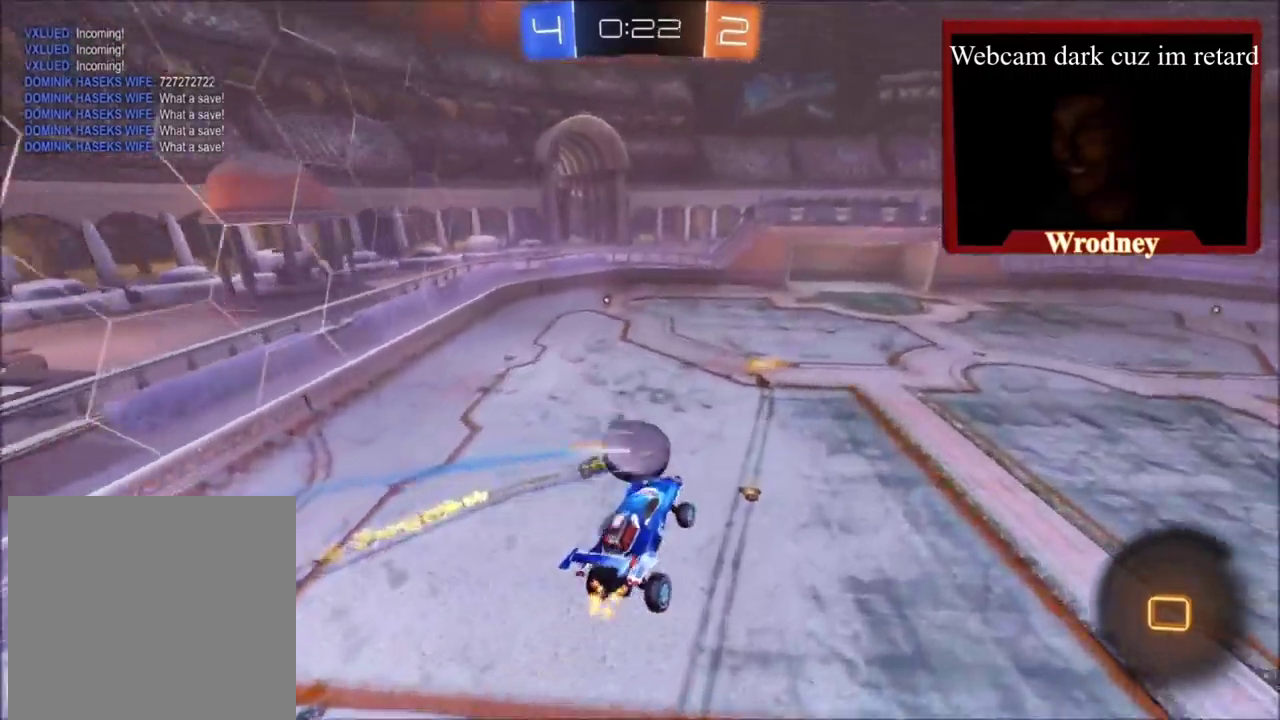
{"buttons": ["L1", "R2"], "left_stick": "center", "right_stick": "center", "events": [[67, "L1", "up"], [301, "left_stick", "center"], [367, "L1", "down"], [401, "left_stick", "left"], [501, "left_stick", "center"]]}
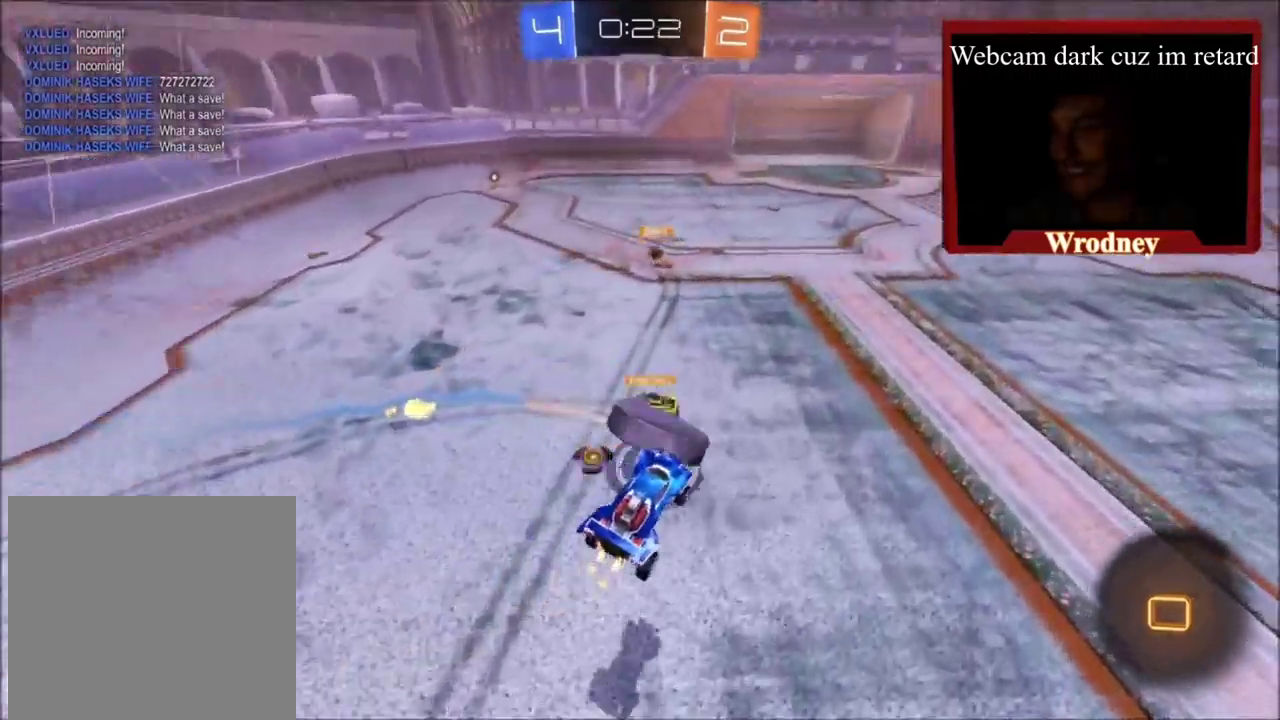
{"buttons": ["X", "R2"], "left_stick": "right", "right_stick": "center", "events": [[33, "L1", "up"], [133, "X", "down"], [200, "left_stick", "right"]]}
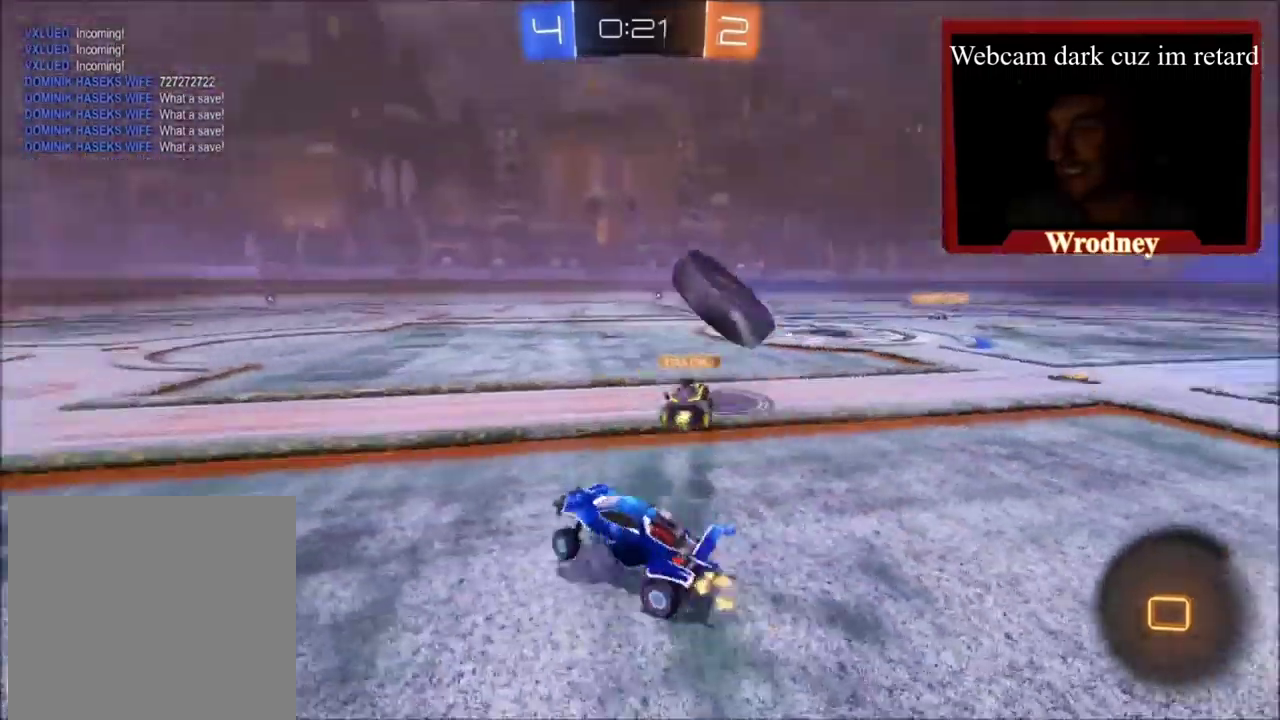
{"buttons": ["X", "R2"], "left_stick": "right", "right_stick": "center", "events": []}
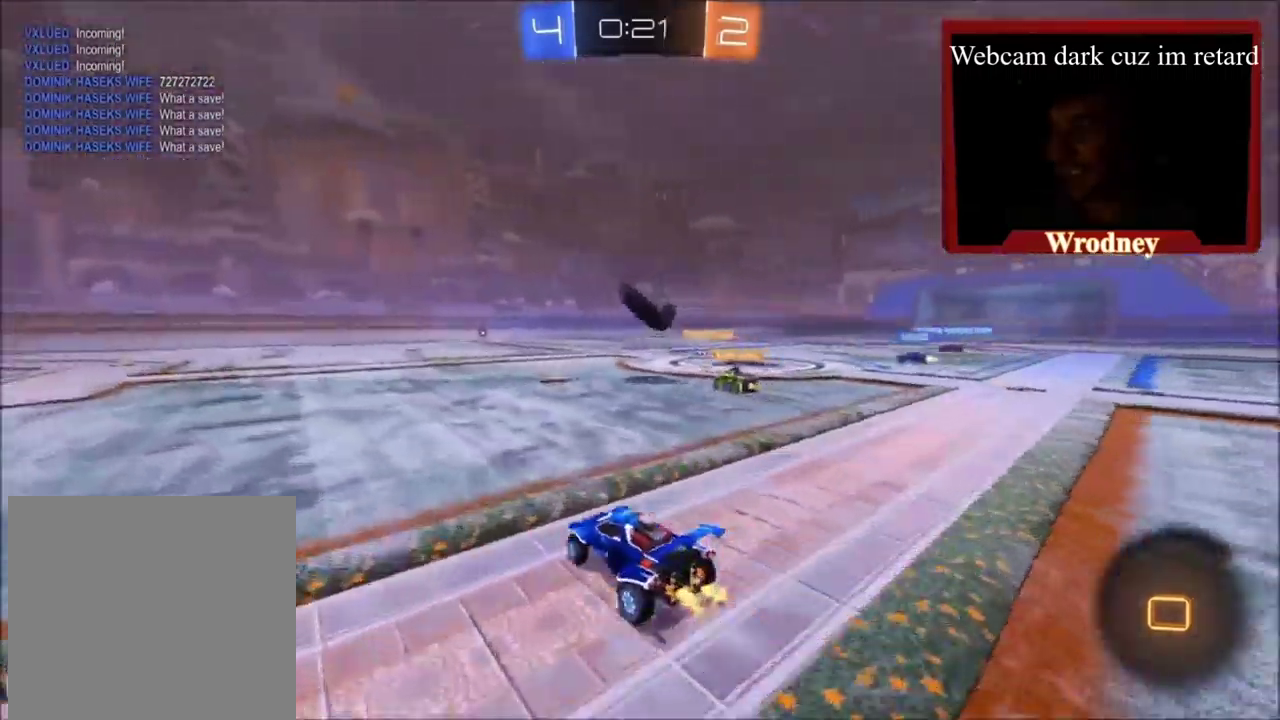
{"buttons": ["A", "X", "L1", "R2"], "left_stick": "up", "right_stick": "center", "events": [[400, "left_stick", "up"], [434, "A", "down"], [434, "L1", "down"]]}
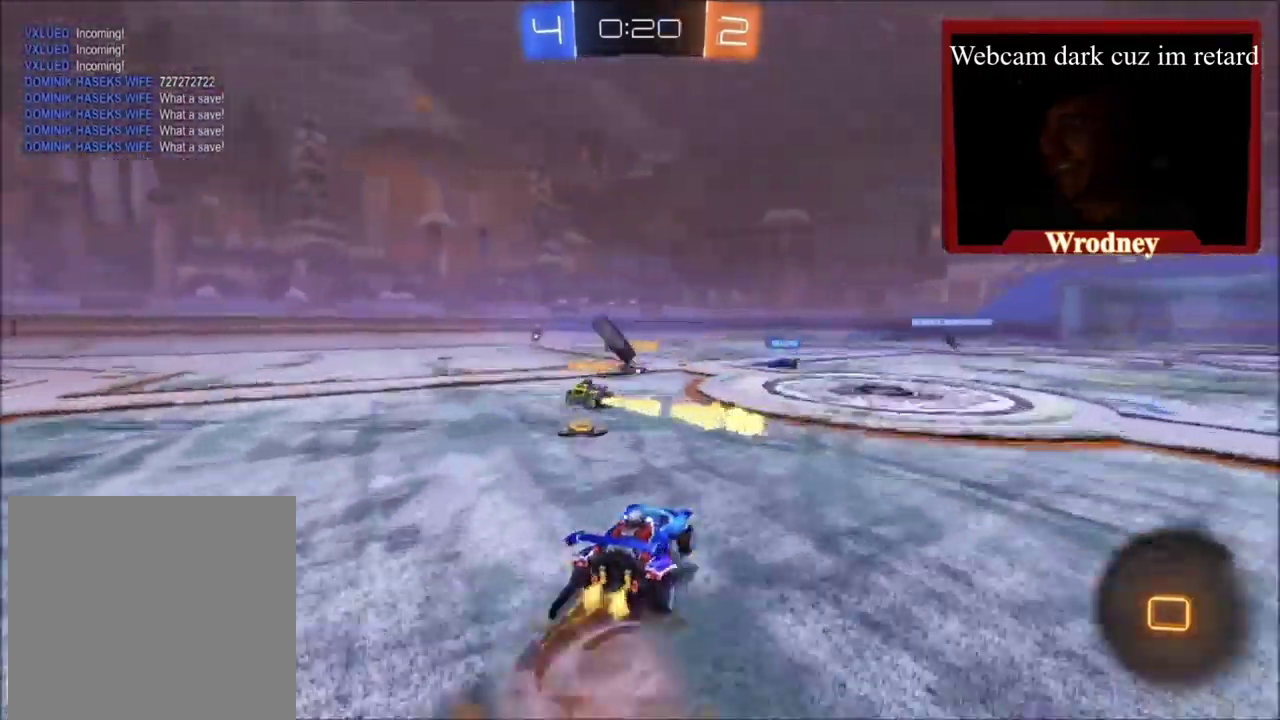
{"buttons": ["L1", "R2"], "left_stick": "up", "right_stick": "center", "events": [[34, "X", "up"], [234, "A", "up"]]}
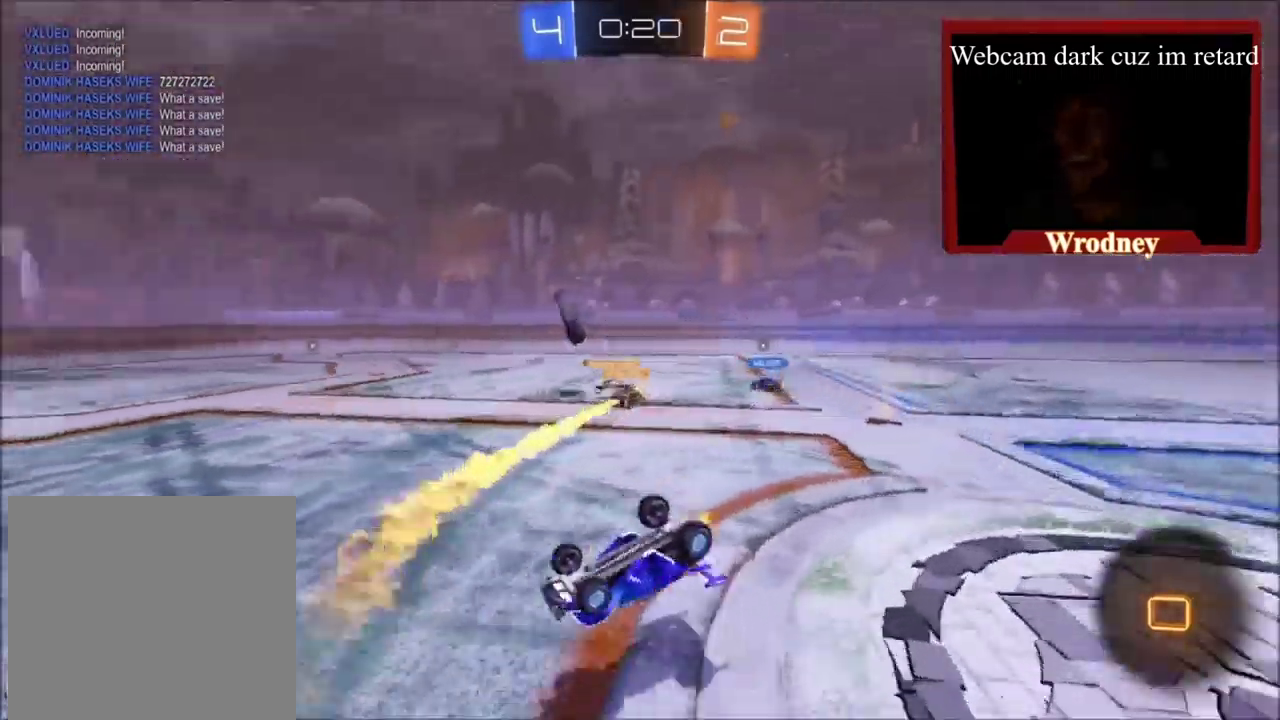
{"buttons": ["R2"], "left_stick": "center", "right_stick": "center", "events": [[33, "L1", "up"], [67, "left_stick", "center"]]}
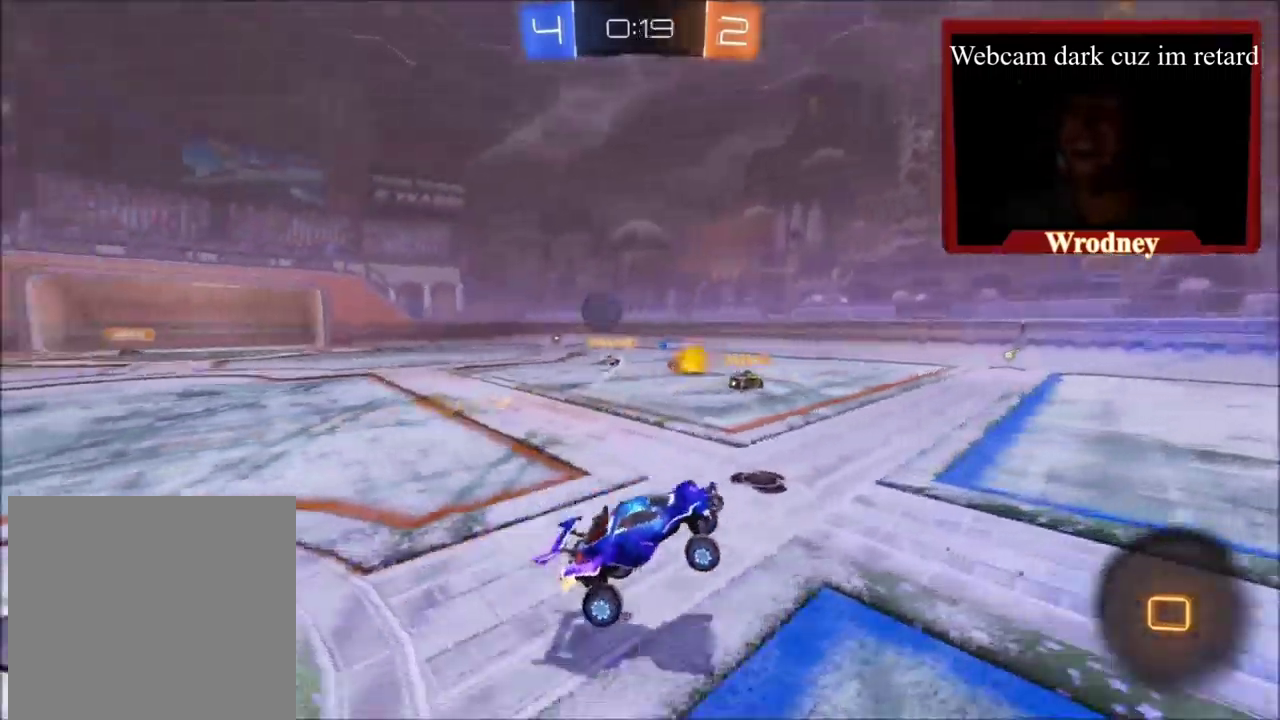
{"buttons": ["R2"], "left_stick": "up-left", "right_stick": "center", "events": [[67, "left_stick", "left"], [134, "left_stick", "up-left"]]}
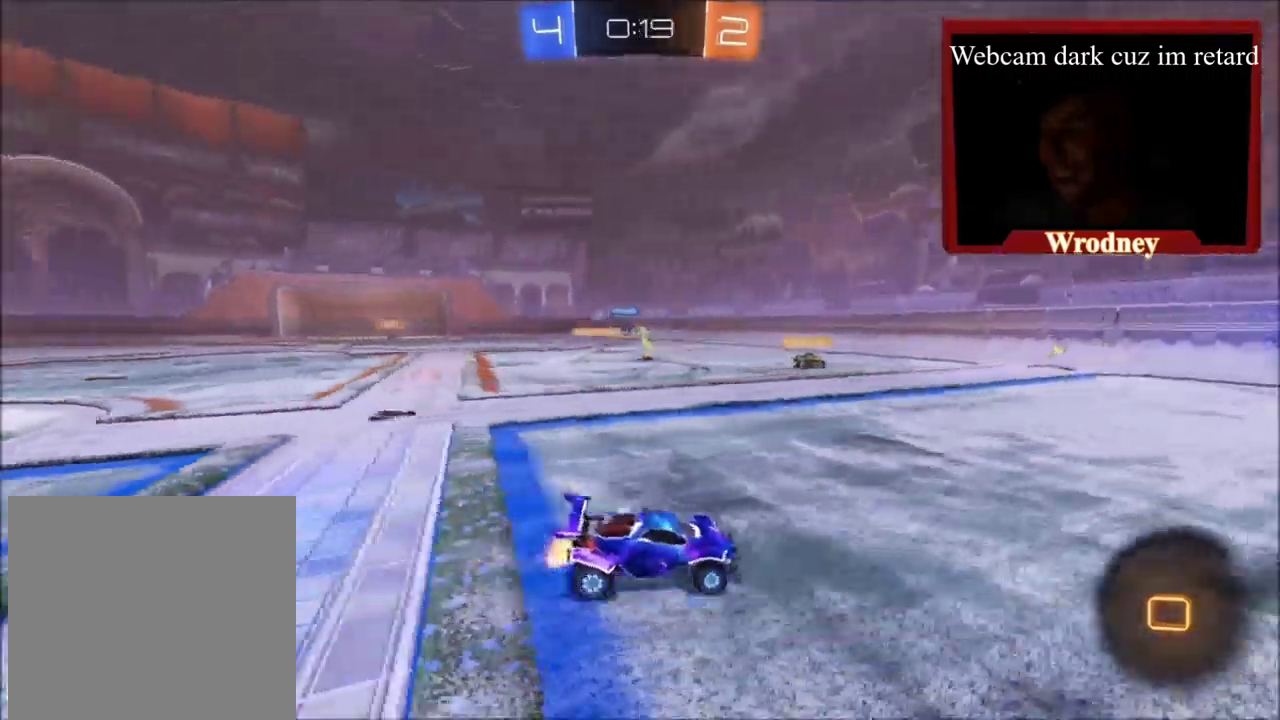
{"buttons": ["R2"], "left_stick": "up-left", "right_stick": "center", "events": []}
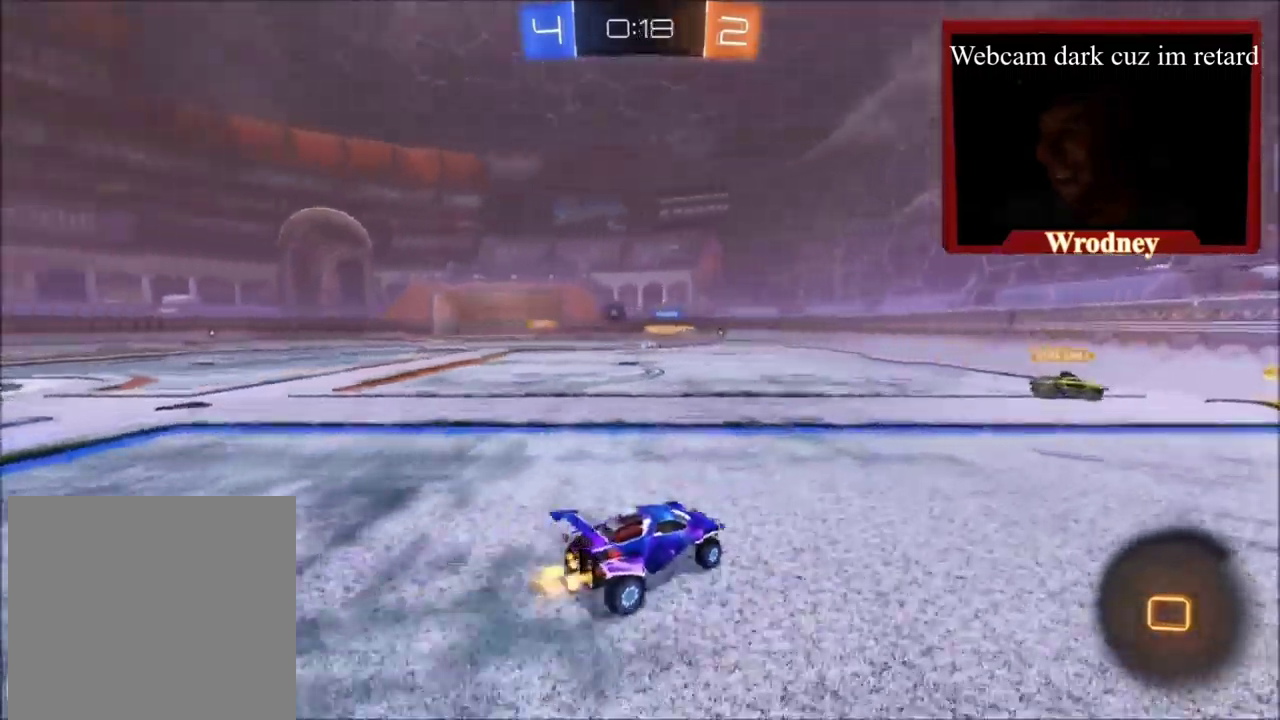
{"buttons": ["R2"], "left_stick": "up-left", "right_stick": "center", "events": []}
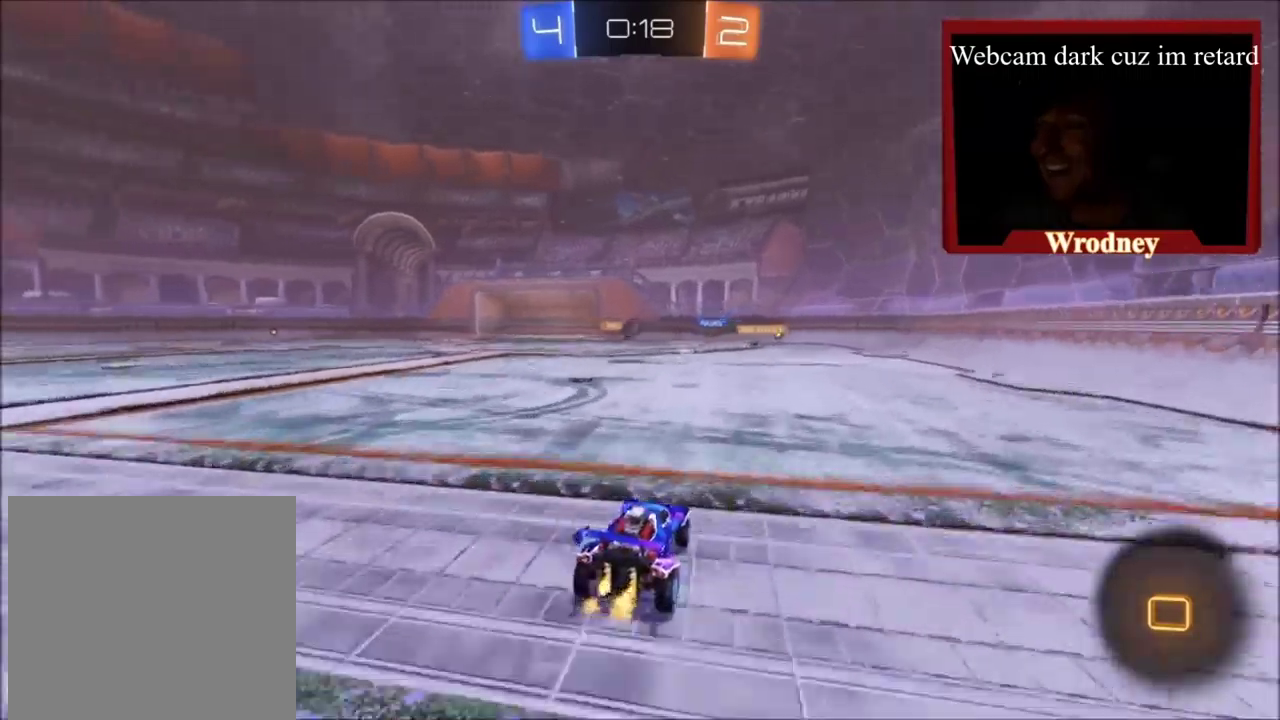
{"buttons": ["R2"], "left_stick": "up-right", "right_stick": "center", "events": [[134, "left_stick", "up"], [200, "left_stick", "up-right"]]}